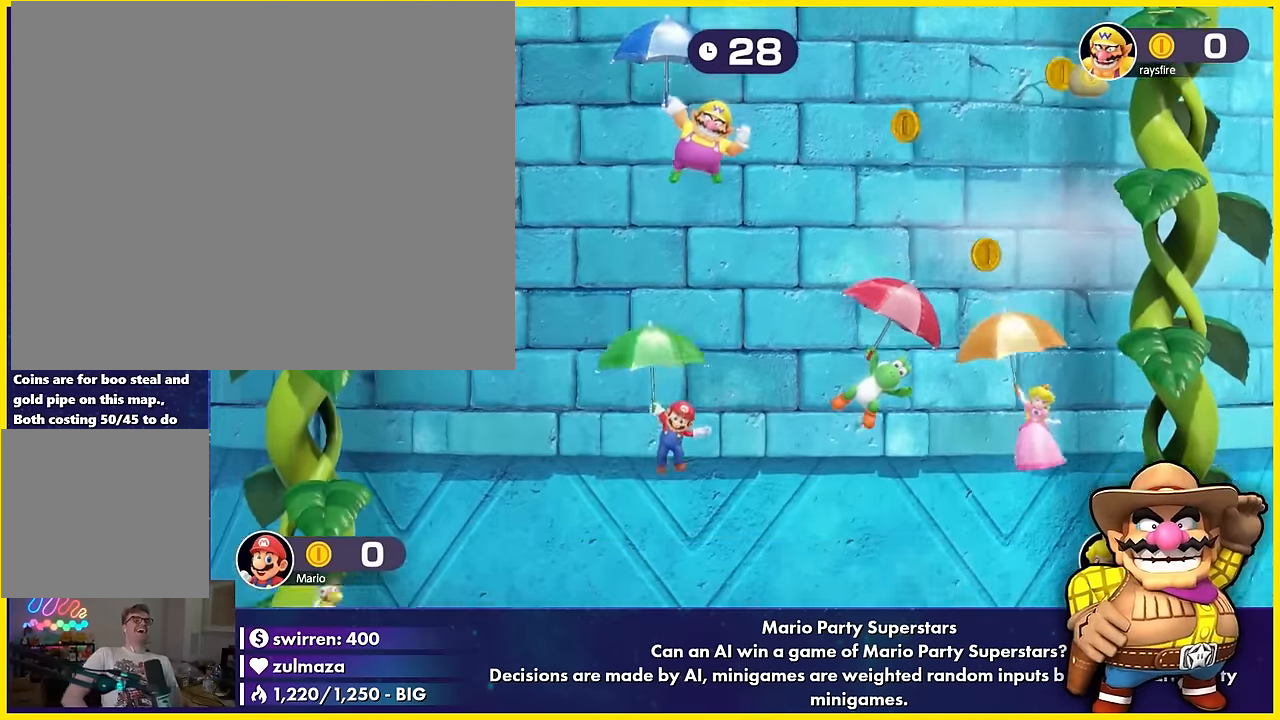
Gameplay with a controller (Nintendo layout); each line is a JSON object with the inputs held at the frame after it. "events" lists button and stick changes between this image and that frame as [ms after this image, input, new state], when the widget could be followed in between. Not read: L3 R3 right_stick.
{"buttons": ["Y", "R1"], "left_stick": "left", "events": [[33, "A", "down"], [33, "DPAD_DOWN", "down"], [33, "left_stick", "down-left"], [50, "A", "up"], [50, "B", "down"], [50, "DPAD_DOWN", "up"], [67, "B", "up"], [67, "X", "down"], [83, "A", "down"], [83, "DPAD_DOWN", "down"], [83, "X", "up"], [100, "A", "up"], [100, "B", "down"], [100, "DPAD_DOWN", "up"], [117, "B", "up"], [117, "left_stick", "center"], [233, "A", "down"], [233, "left_stick", "up-left"], [250, "A", "up"], [250, "B", "down"], [267, "B", "up"], [267, "X", "down"], [283, "A", "down"], [283, "X", "up"], [300, "A", "up"], [300, "B", "down"], [317, "B", "up"], [317, "left_stick", "center"], [433, "R1", "down"], [433, "Y", "down"], [433, "left_stick", "left"]]}
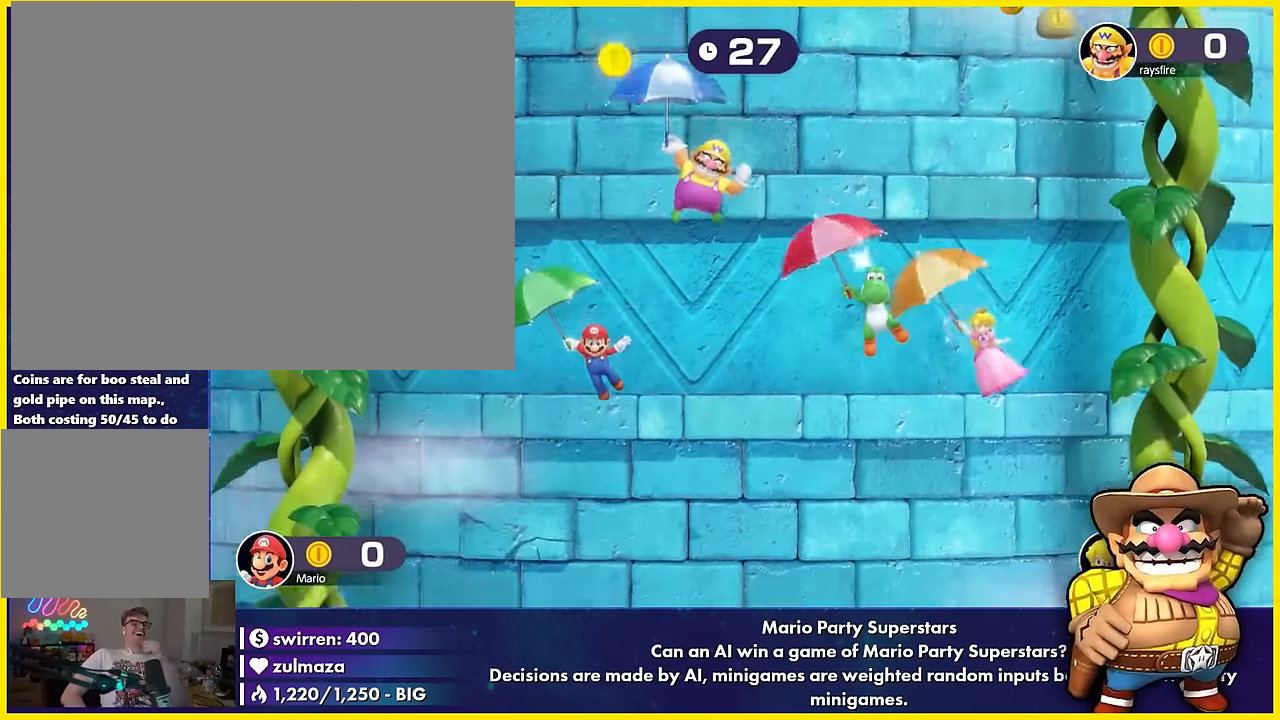
{"buttons": [], "left_stick": "center", "events": [[17, "R1", "up"], [17, "Y", "up"], [17, "left_stick", "center"], [133, "X", "down"], [150, "X", "up"], [183, "DPAD_RIGHT", "down"], [183, "DPAD_UP", "down"], [200, "A", "down"], [200, "DPAD_RIGHT", "up"], [200, "DPAD_UP", "up"], [217, "A", "up"], [250, "B", "down"], [250, "X", "down"], [267, "B", "up"], [267, "X", "up"]]}
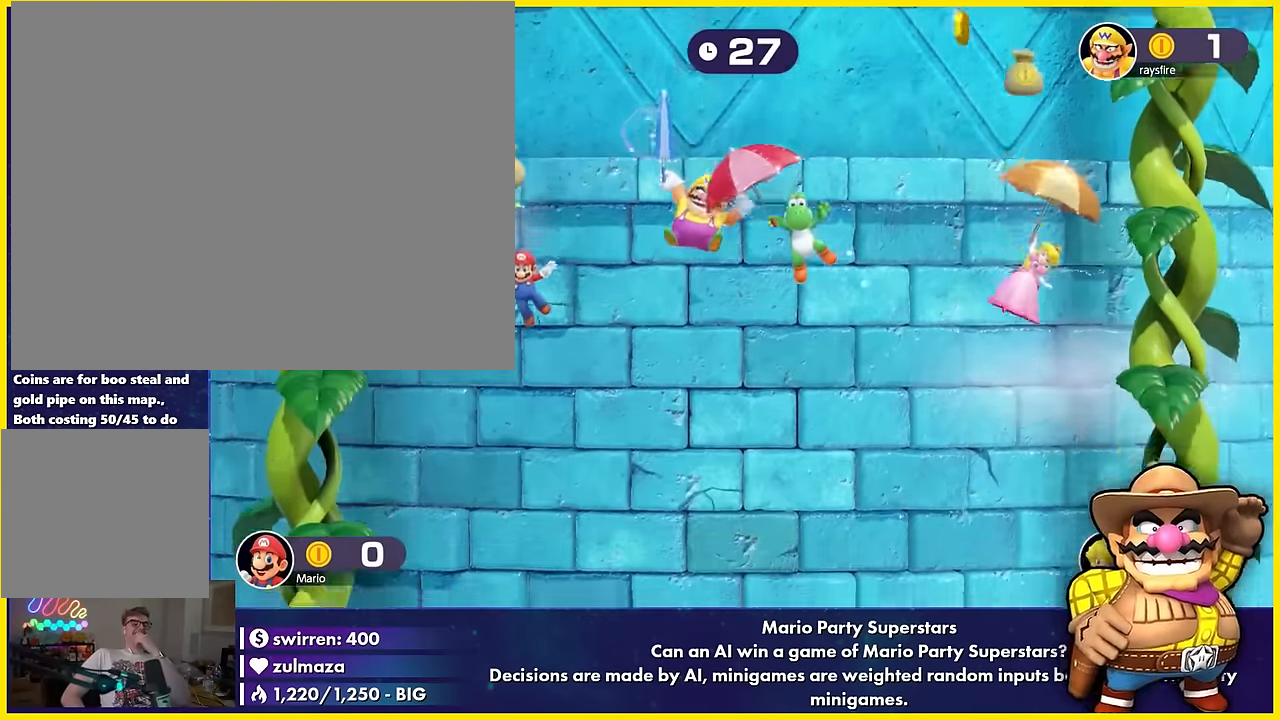
{"buttons": [], "left_stick": "down-left", "events": [[33, "left_stick", "up"], [117, "left_stick", "center"], [433, "A", "down"], [433, "B", "down"], [433, "left_stick", "down-left"], [450, "A", "up"], [450, "B", "up"], [483, "A", "down"], [483, "B", "down"], [500, "A", "up"], [500, "B", "up"]]}
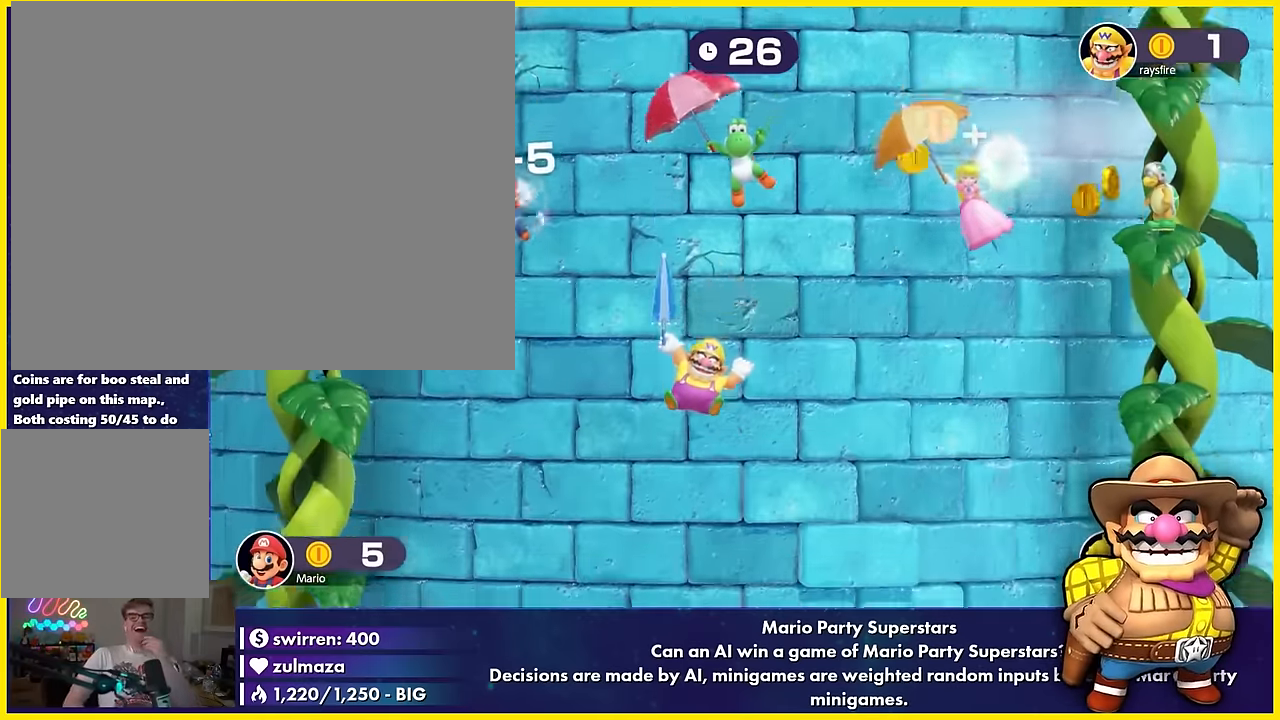
{"buttons": [], "left_stick": "center", "events": [[17, "left_stick", "center"], [133, "A", "down"], [133, "L1", "down"], [133, "left_stick", "down"], [217, "L1", "up"], [217, "R1", "down"], [300, "A", "up"], [300, "R1", "up"], [333, "B", "down"], [333, "Y", "down"], [333, "left_stick", "up"], [417, "B", "up"], [417, "Y", "up"], [417, "left_stick", "center"]]}
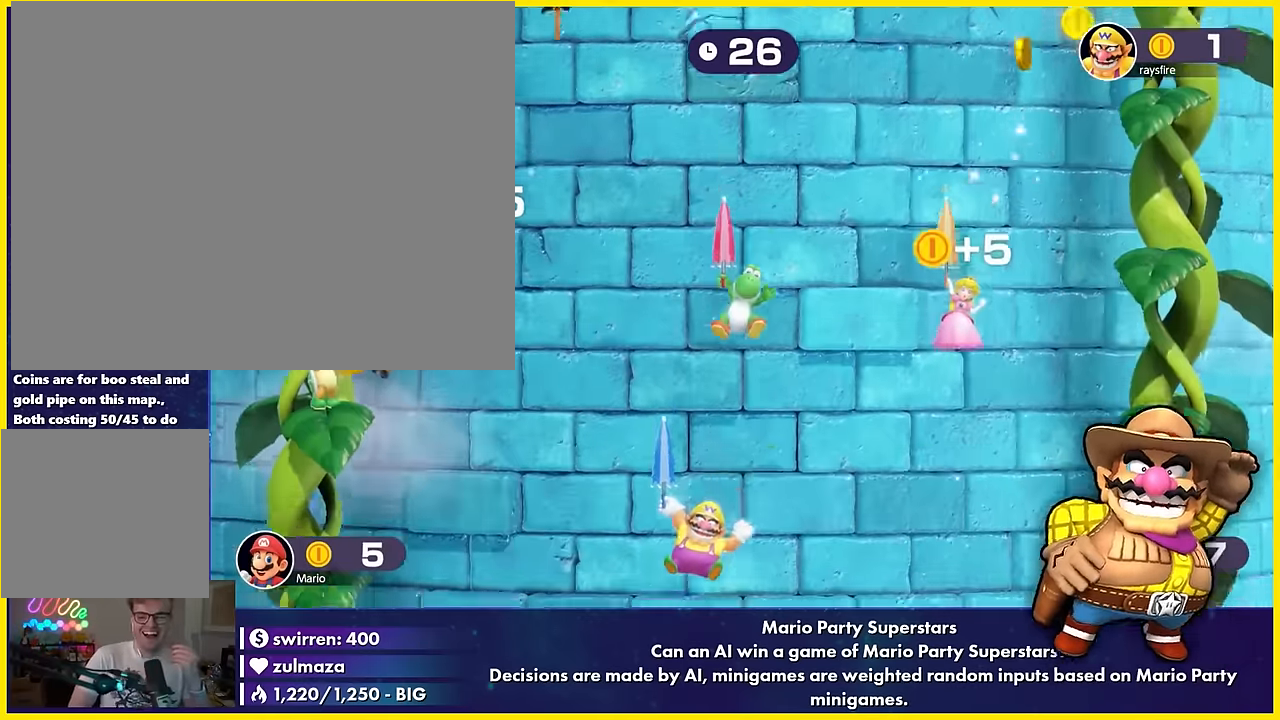
{"buttons": [], "left_stick": "up-left", "events": [[33, "X", "down"], [117, "X", "up"], [233, "A", "down"], [233, "left_stick", "up"], [417, "A", "up"], [433, "left_stick", "up-left"]]}
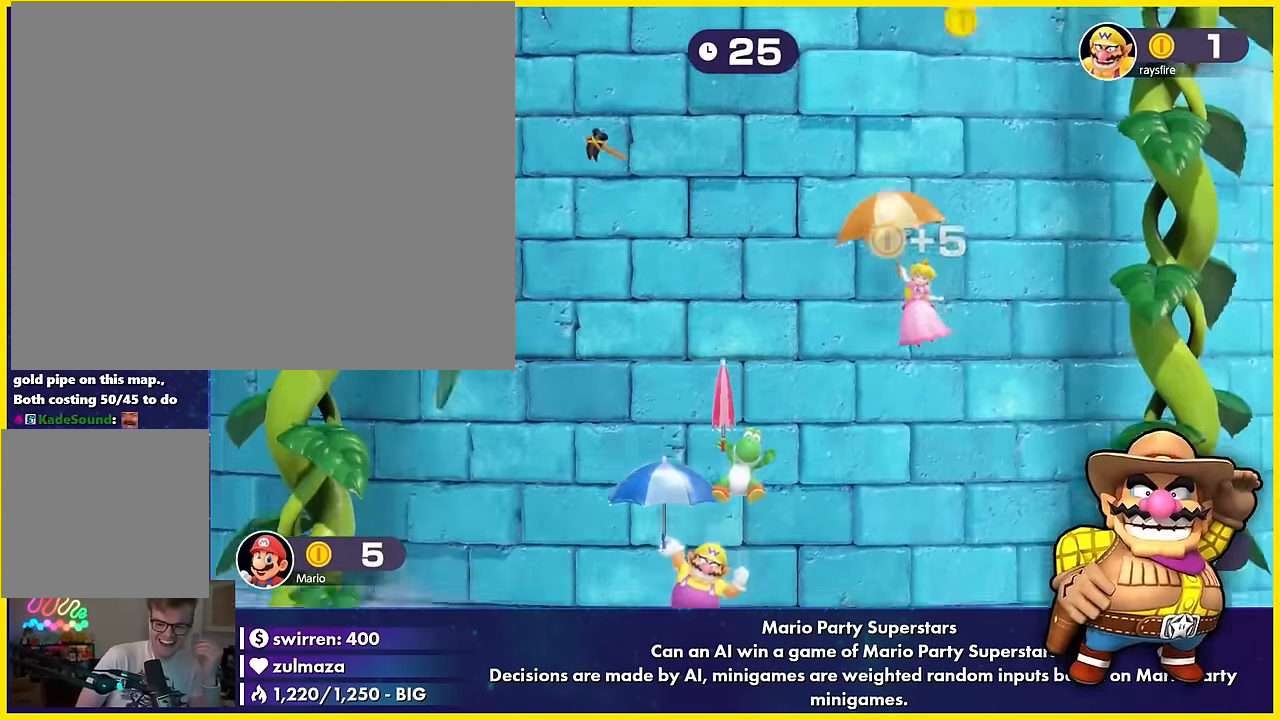
{"buttons": [], "left_stick": "center", "events": [[17, "left_stick", "center"]]}
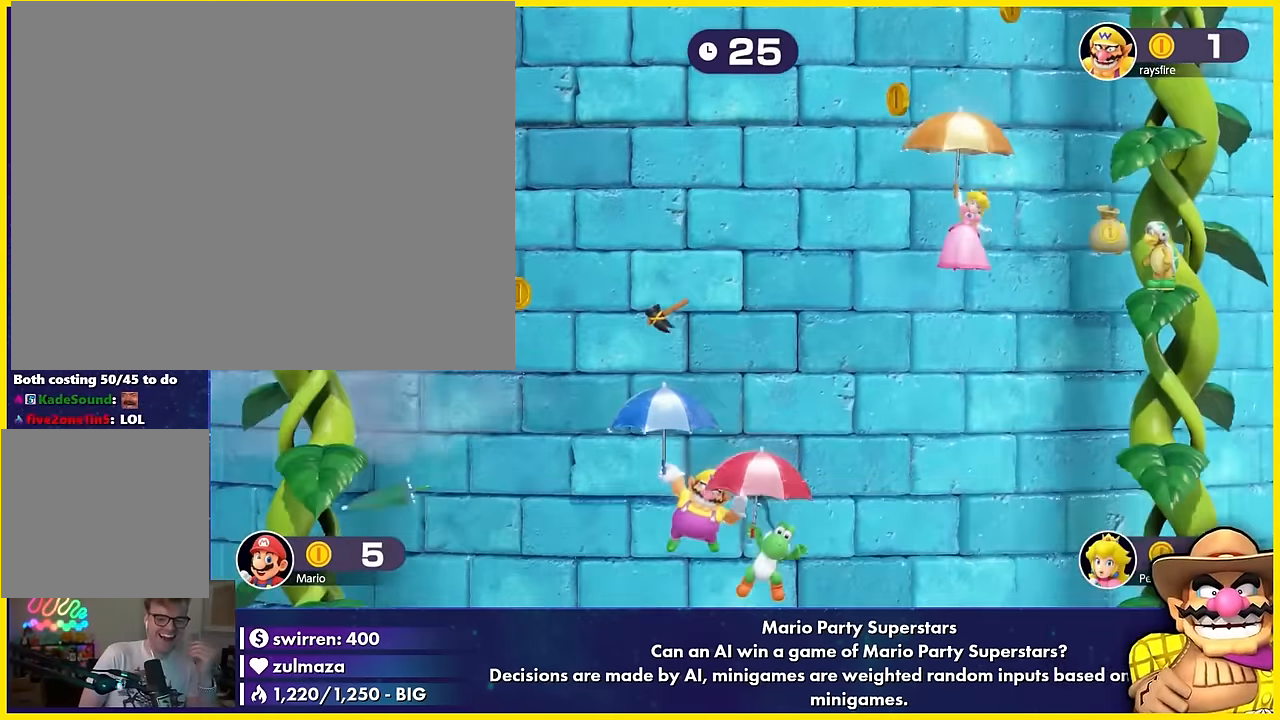
{"buttons": ["A"], "left_stick": "down-right", "events": [[33, "B", "down"], [33, "R1", "down"], [50, "B", "up"], [83, "B", "down"], [100, "B", "up"], [133, "R1", "up"], [233, "X", "down"], [300, "left_stick", "down-left"], [333, "X", "up"], [400, "left_stick", "center"], [500, "A", "down"], [500, "left_stick", "down-right"]]}
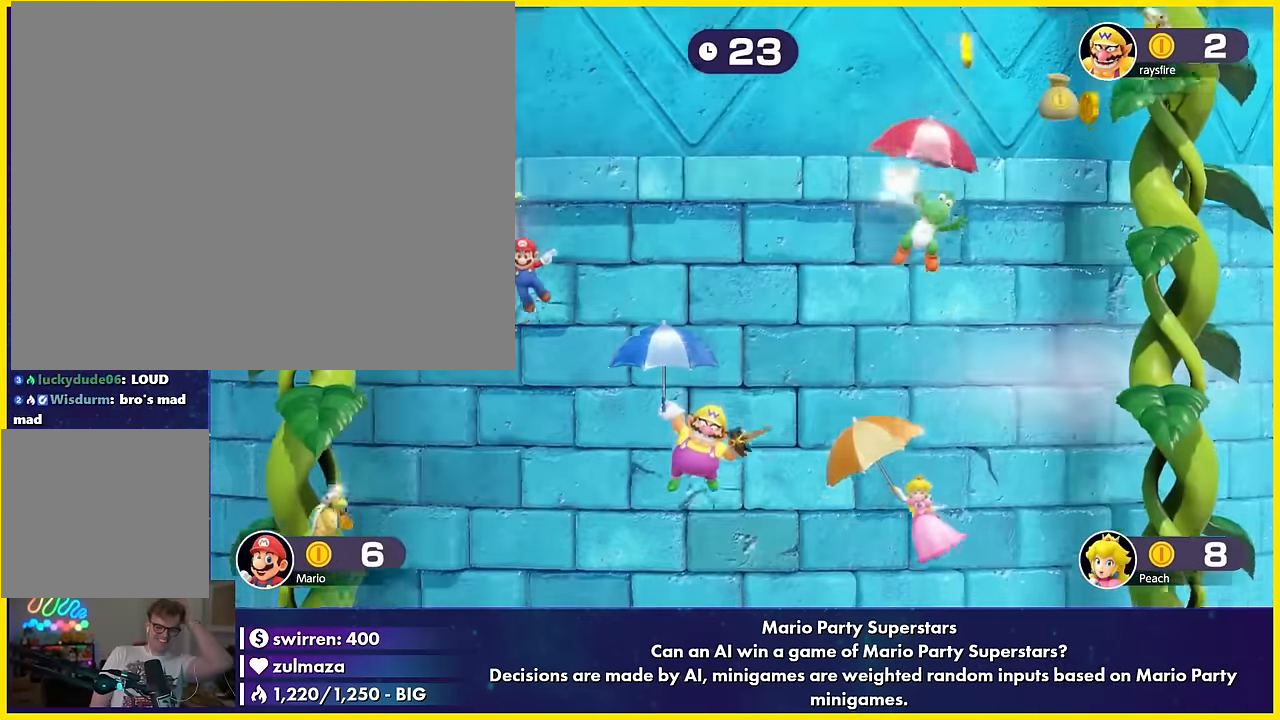
{"buttons": [], "left_stick": "center", "events": [[183, "A", "up"], [200, "left_stick", "down"], [300, "left_stick", "center"], [400, "X", "down"], [417, "X", "up"], [450, "DPAD_RIGHT", "down"], [450, "DPAD_UP", "down"], [467, "A", "down"], [467, "DPAD_RIGHT", "up"], [467, "DPAD_UP", "up"], [483, "A", "up"]]}
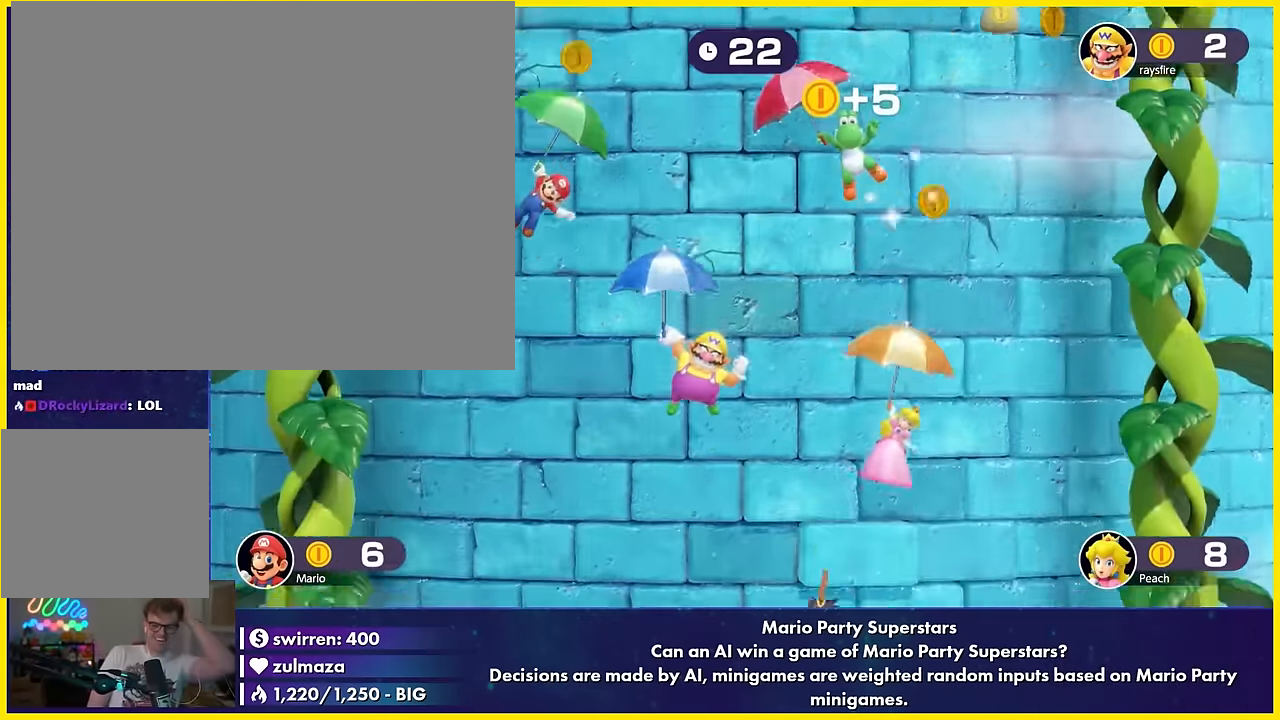
{"buttons": ["A", "Y"], "left_stick": "down", "events": [[17, "B", "down"], [17, "X", "down"], [33, "B", "up"], [33, "X", "up"], [100, "A", "down"], [117, "A", "up"], [300, "A", "down"], [300, "DPAD_DOWN", "down"], [317, "A", "up"], [317, "DPAD_DOWN", "up"], [350, "A", "down"], [350, "DPAD_DOWN", "down"], [367, "A", "up"], [367, "DPAD_DOWN", "up"], [500, "A", "down"], [500, "Y", "down"], [500, "left_stick", "down"]]}
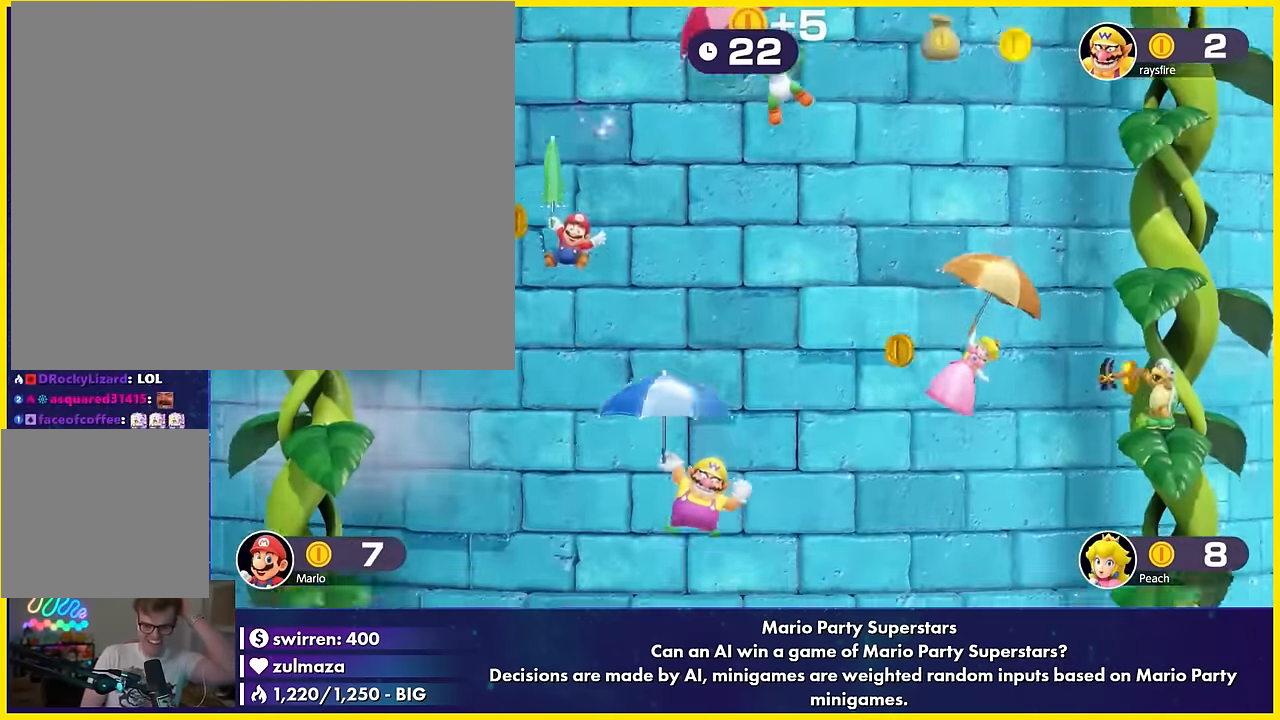
{"buttons": [], "left_stick": "center", "events": [[67, "A", "up"], [183, "A", "down"], [200, "A", "up"], [200, "Y", "up"], [200, "left_stick", "up"], [283, "left_stick", "center"], [400, "A", "down"], [400, "left_stick", "up-left"], [417, "A", "up"], [450, "A", "down"], [467, "A", "up"], [483, "left_stick", "center"]]}
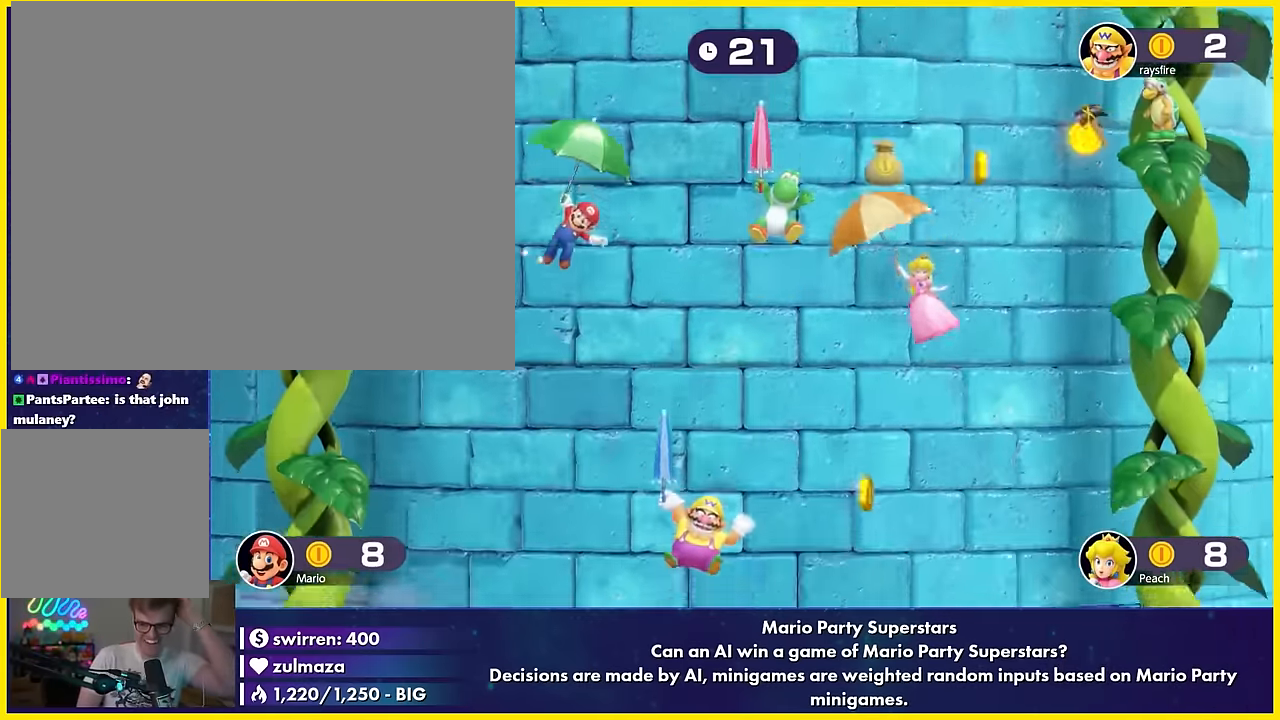
{"buttons": [], "left_stick": "center", "events": [[100, "B", "down"], [100, "left_stick", "left"], [183, "B", "up"], [183, "left_stick", "center"]]}